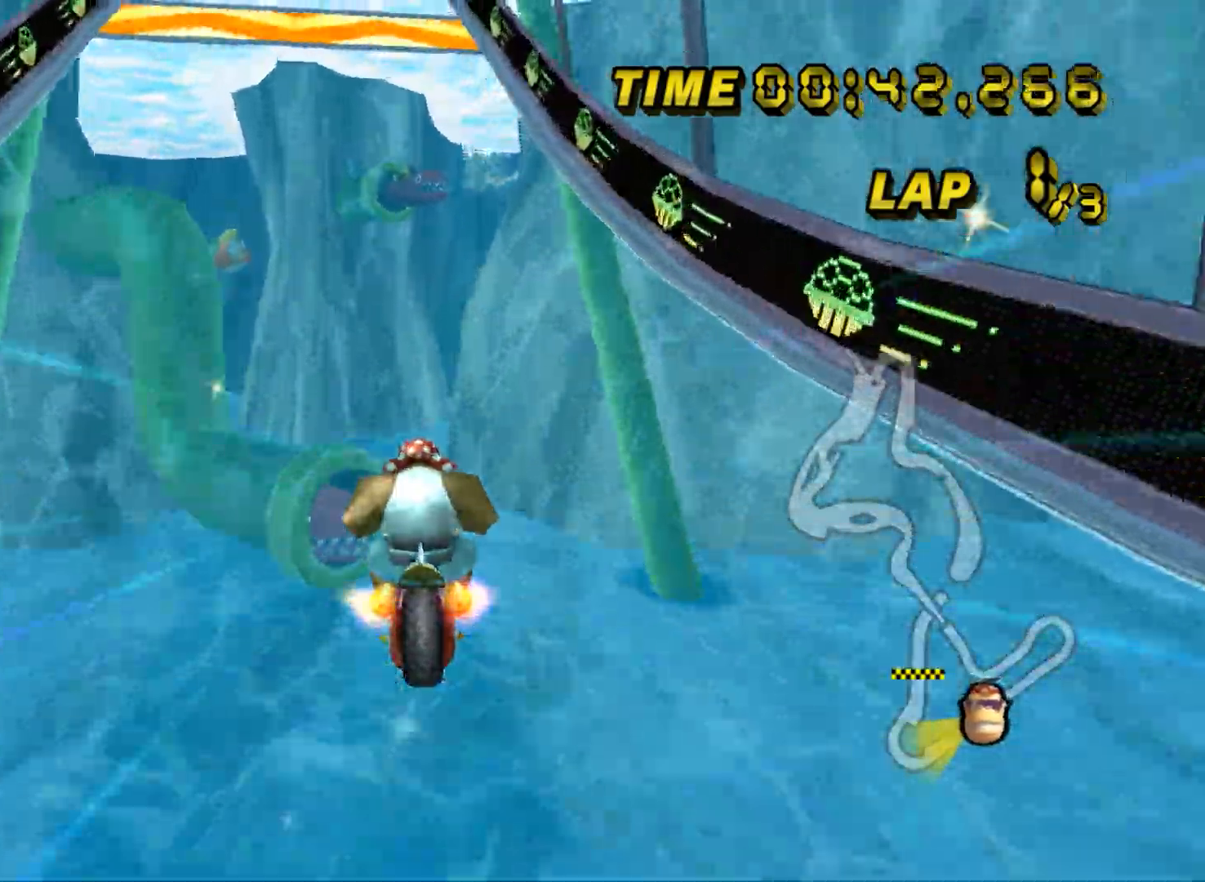
Gameplay with a controller (Nintendo layout); each line is a JSON object with the inputs held at the frame after it. "events" lists button and stick changes between this image and that frame as [ms after this image, input, new state], when the widget could be followed in between. Not read: B L3 R3 X Y Z.
{"buttons": ["A"], "left_stick": "center", "events": []}
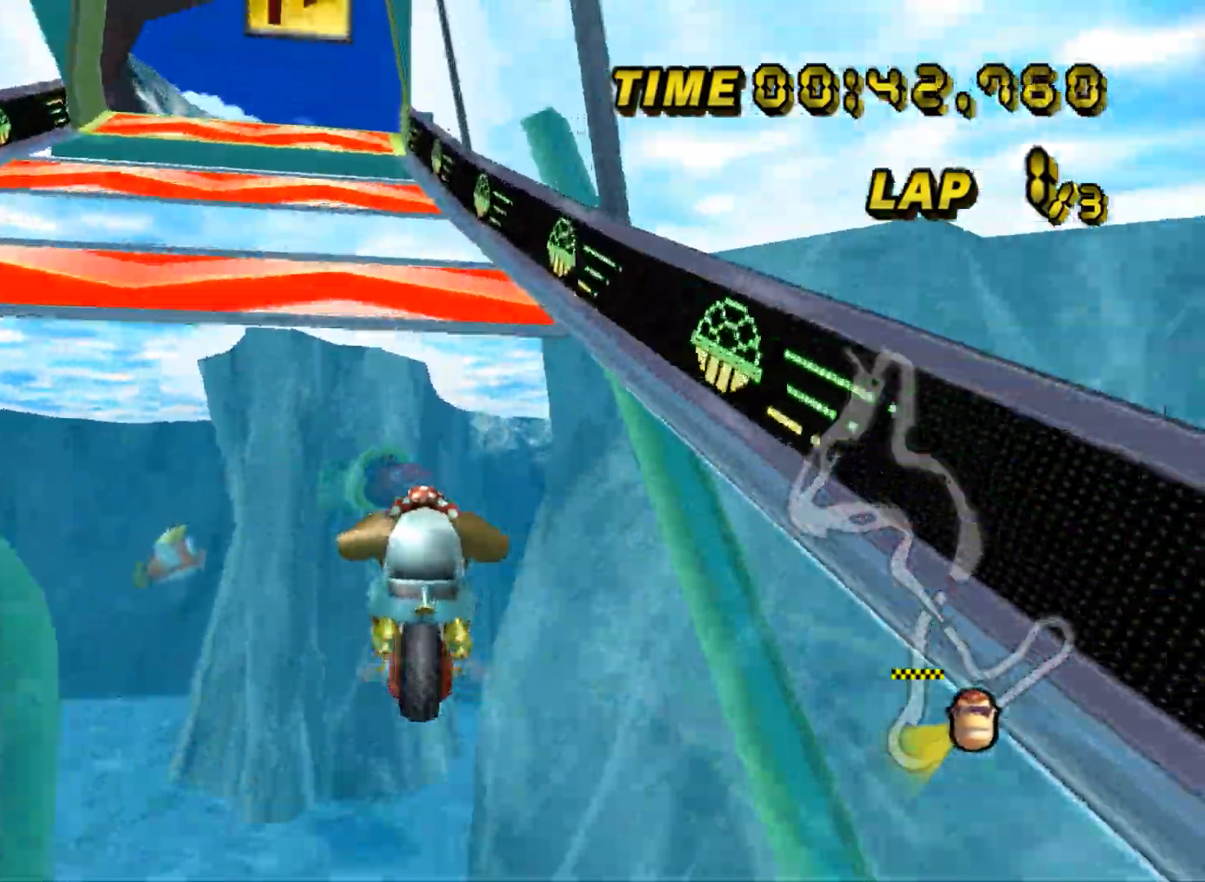
{"buttons": ["A"], "left_stick": "center", "events": [[133, "left_stick", "left"], [250, "left_stick", "center"]]}
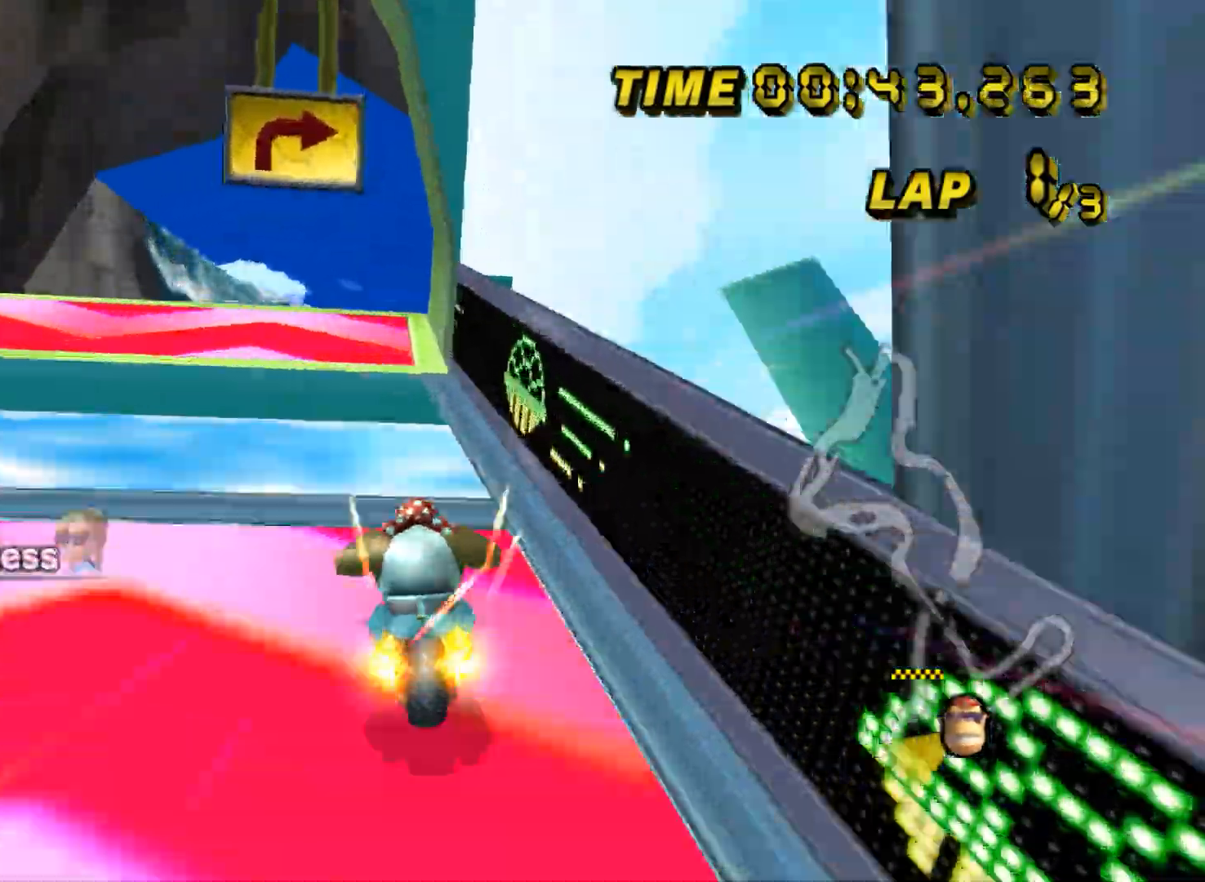
{"buttons": ["A"], "left_stick": "up-left", "events": [[151, "left_stick", "right"], [167, "DPAD_UP", "down"], [184, "DPAD_UP", "up"], [317, "left_stick", "center"], [351, "DPAD_UP", "down"], [367, "DPAD_UP", "up"], [367, "left_stick", "up"], [468, "left_stick", "up-left"]]}
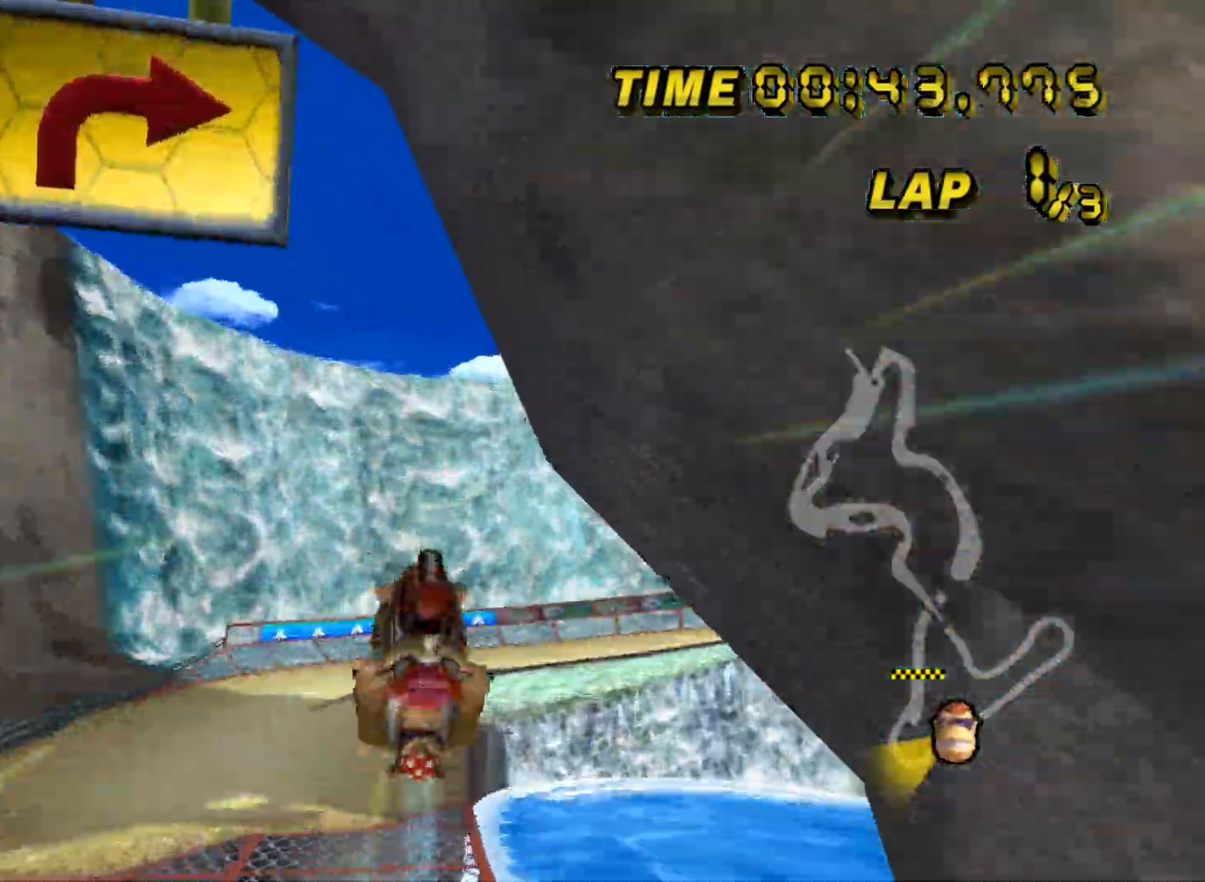
{"buttons": ["A"], "left_stick": "up", "events": [[50, "DPAD_UP", "down"], [67, "DPAD_UP", "up"], [250, "left_stick", "up"]]}
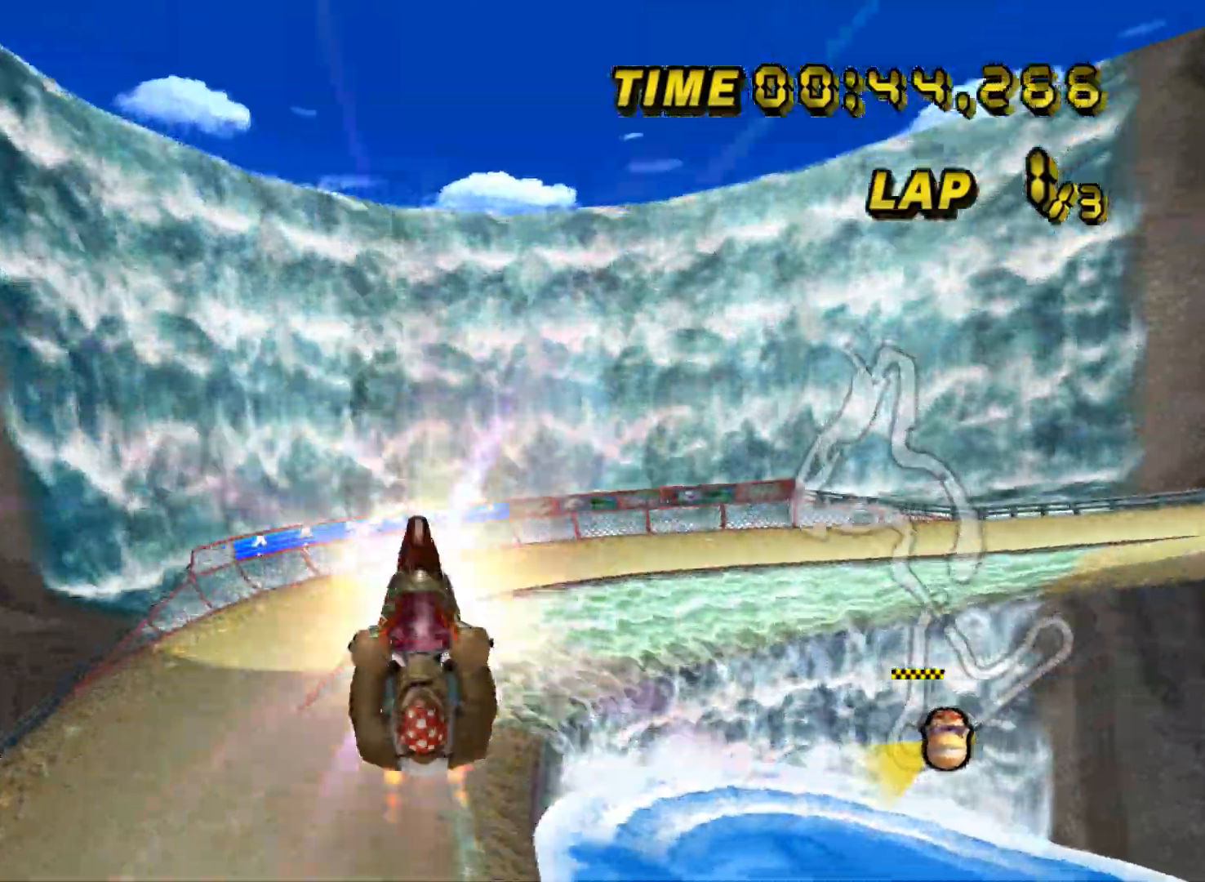
{"buttons": ["A"], "left_stick": "up", "events": []}
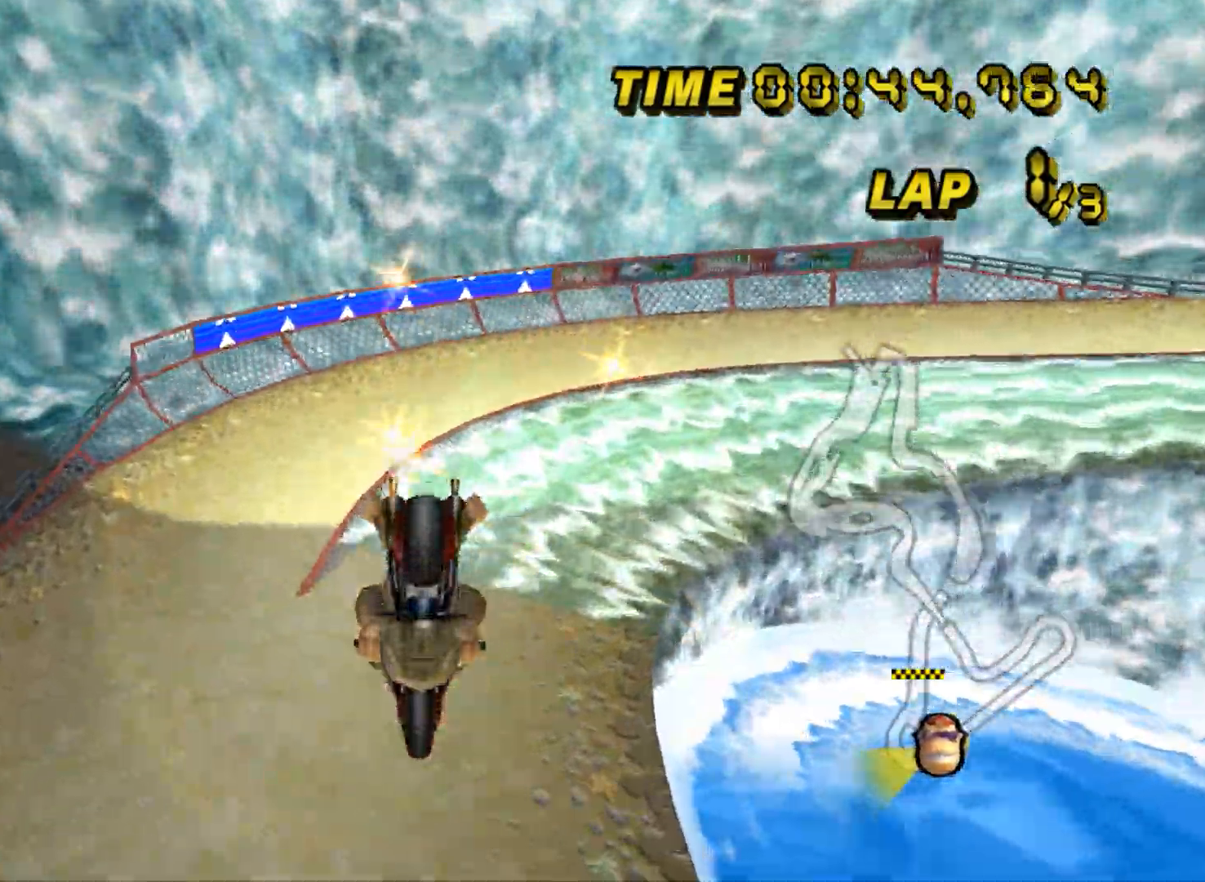
{"buttons": ["A"], "left_stick": "up-right", "events": [[500, "left_stick", "up-right"]]}
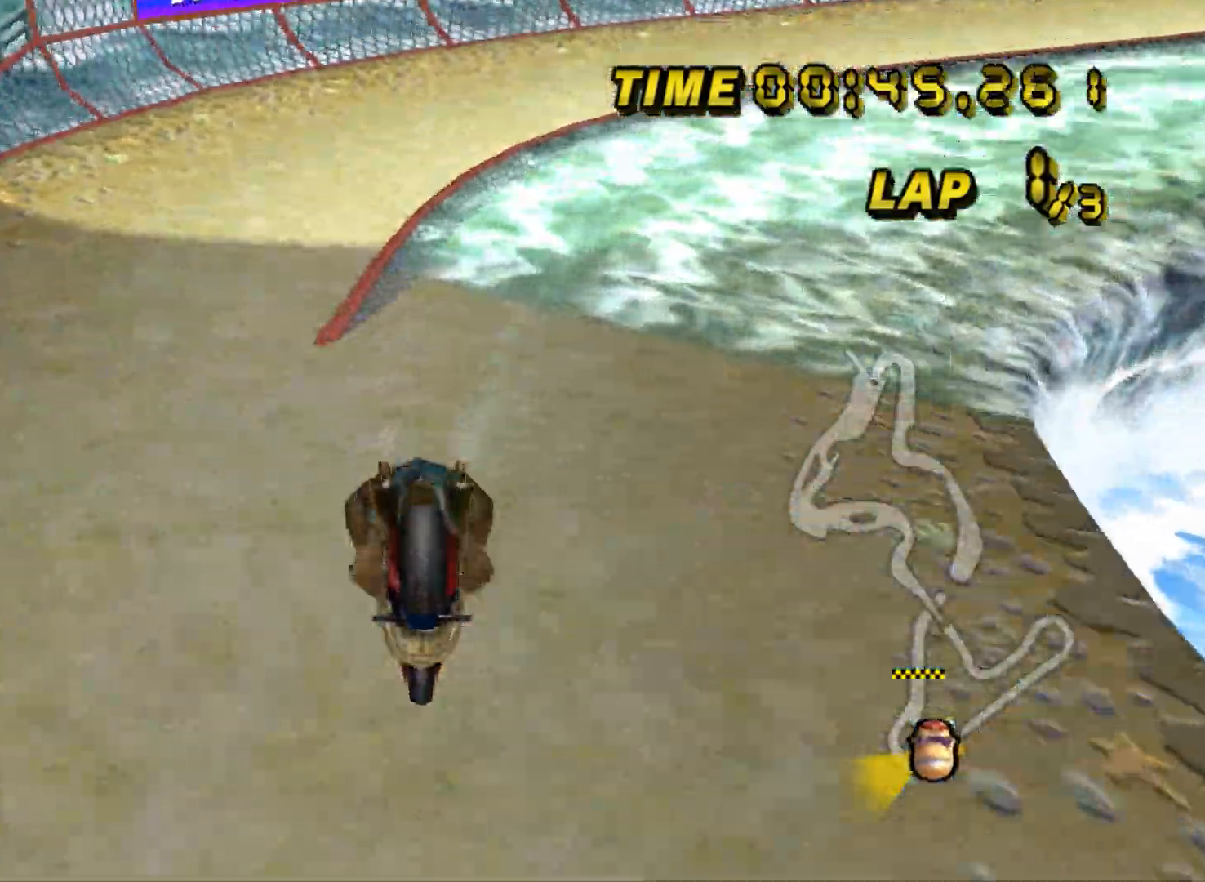
{"buttons": ["A", "L1", "R1"], "left_stick": "right", "events": [[51, "R1", "down"], [117, "left_stick", "right"], [501, "L1", "down"]]}
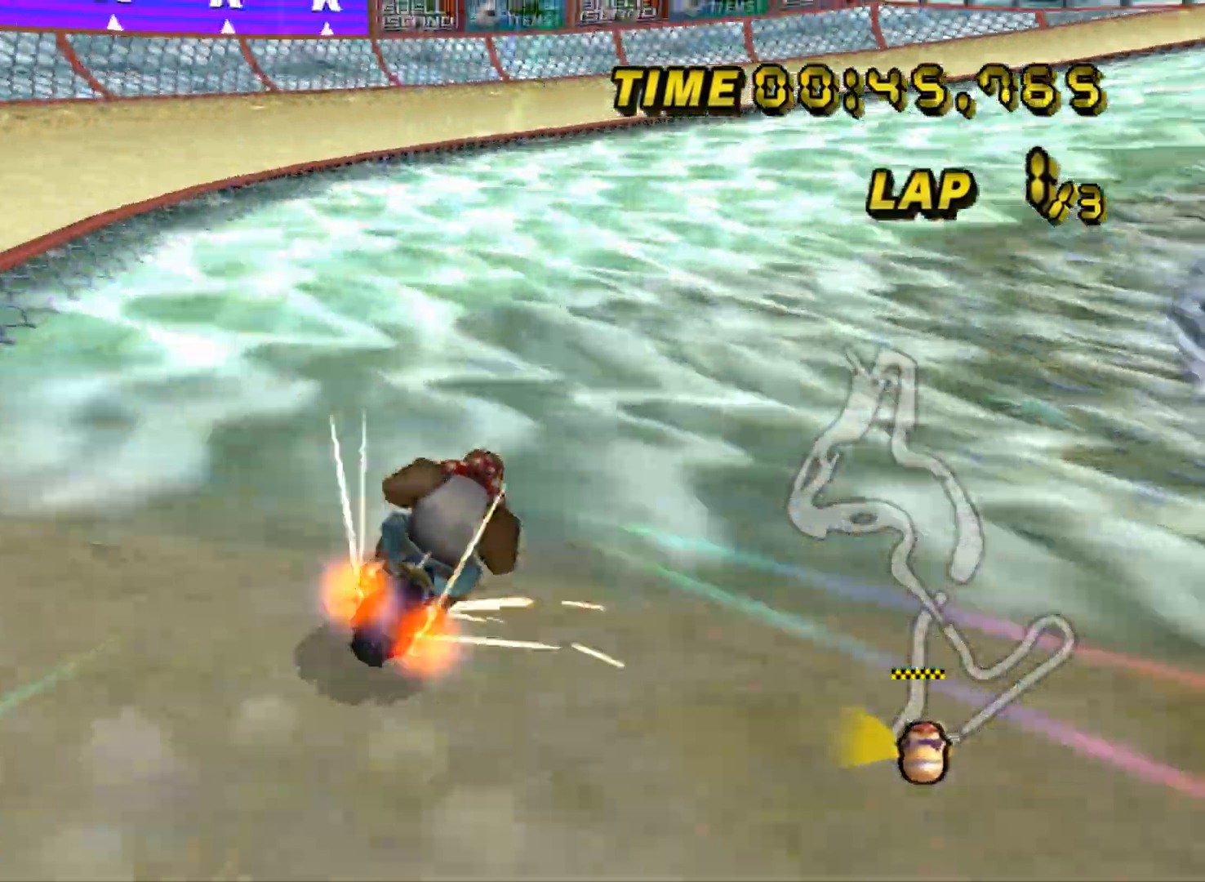
{"buttons": ["A", "R1"], "left_stick": "up", "events": [[133, "L1", "up"], [484, "left_stick", "up"]]}
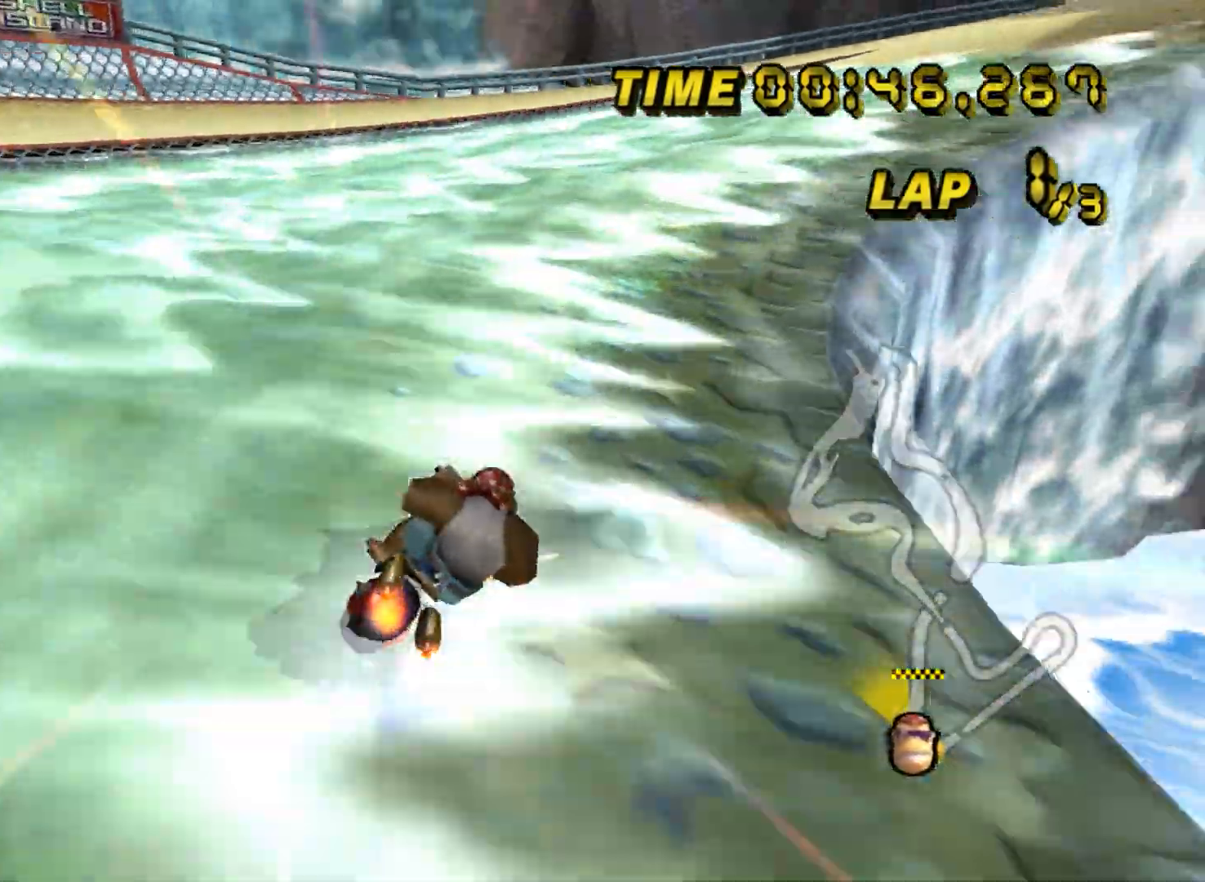
{"buttons": ["A", "R1"], "left_stick": "up-left", "events": [[51, "left_stick", "up-left"]]}
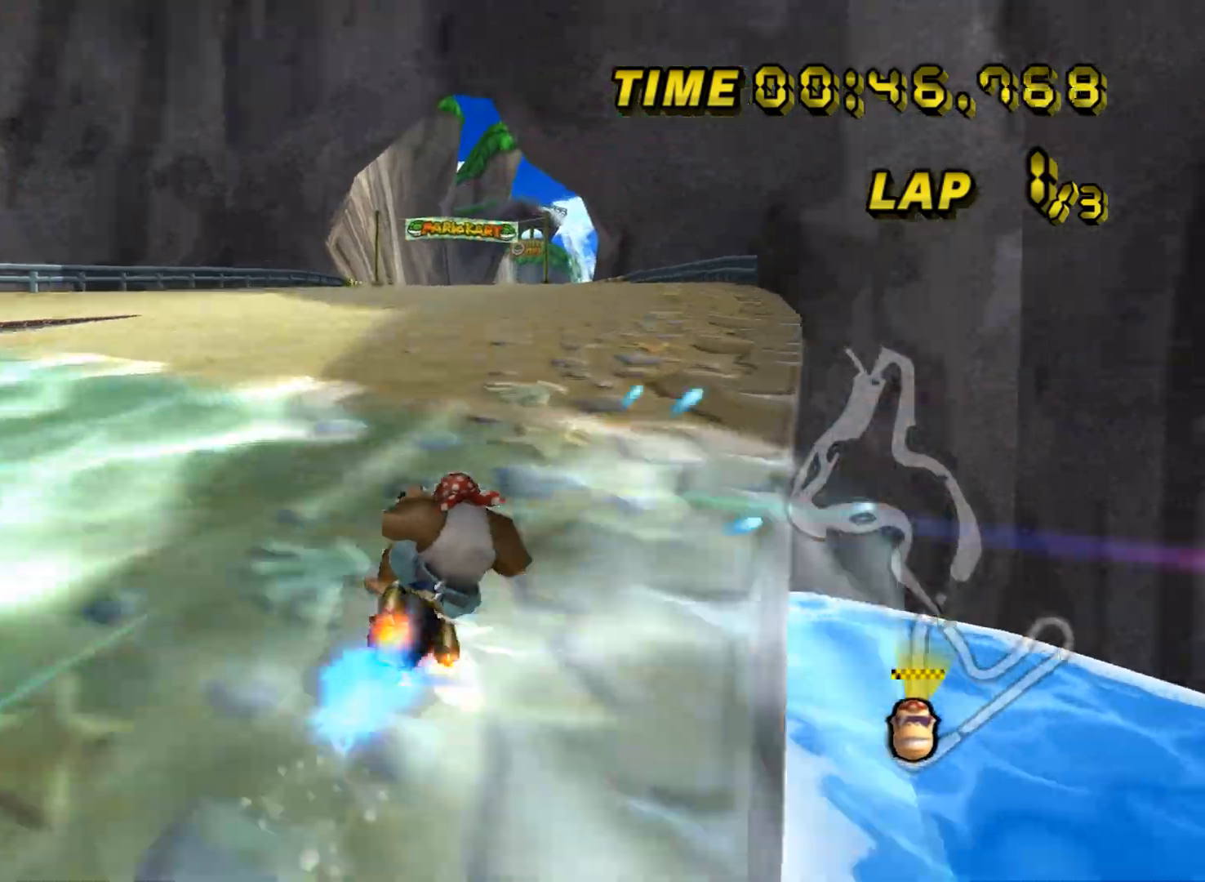
{"buttons": ["A"], "left_stick": "center", "events": [[167, "left_stick", "left"], [317, "R1", "up"], [467, "DPAD_UP", "down"], [484, "DPAD_UP", "up"], [500, "left_stick", "center"]]}
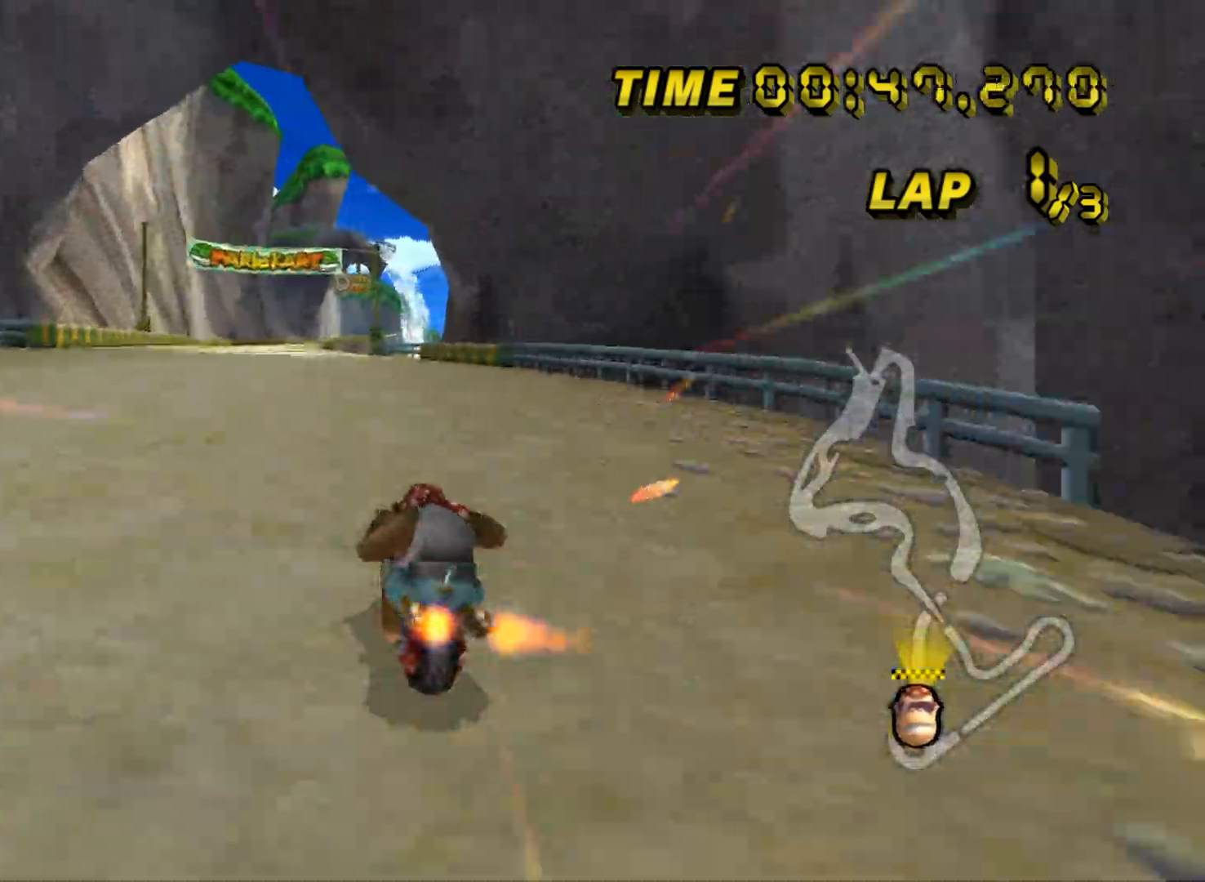
{"buttons": ["A"], "left_stick": "center", "events": [[17, "left_stick", "right"], [117, "left_stick", "center"]]}
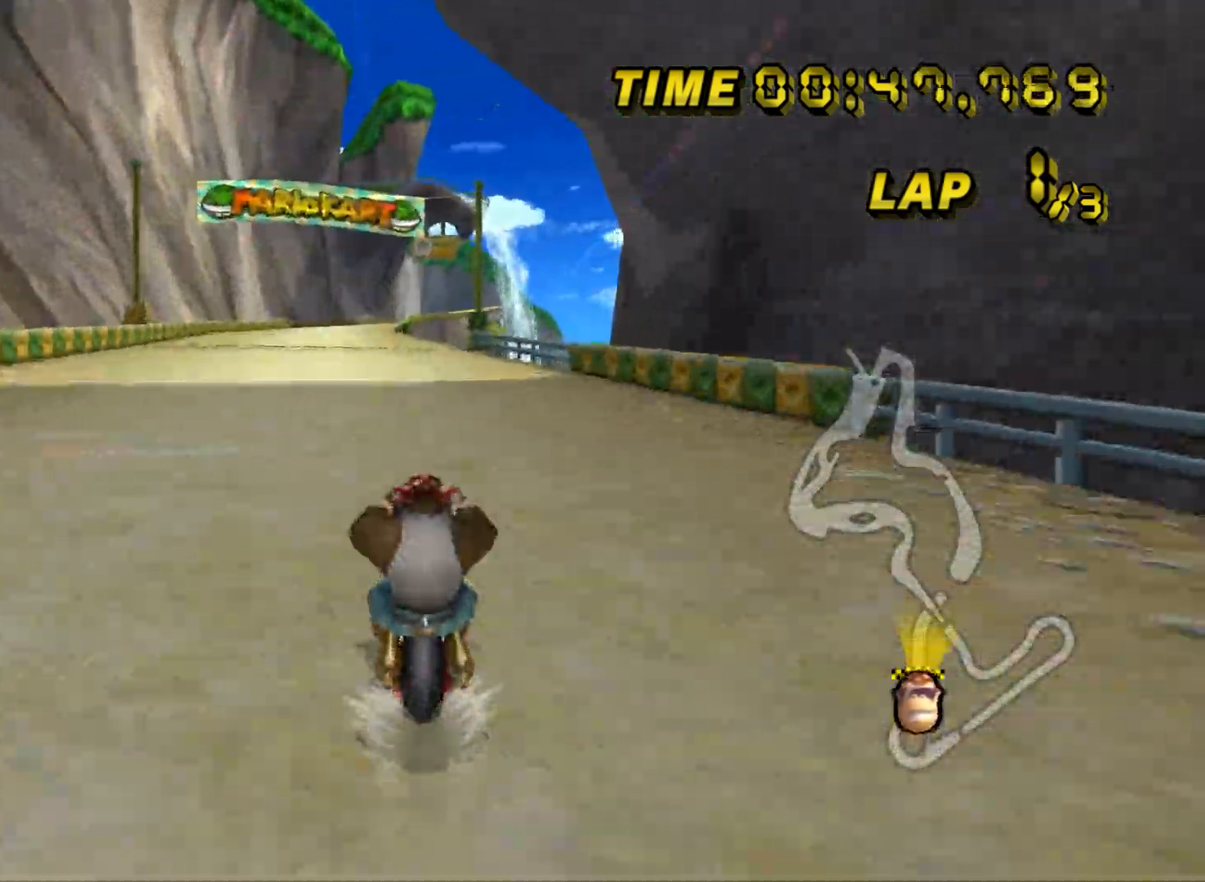
{"buttons": ["A"], "left_stick": "center", "events": []}
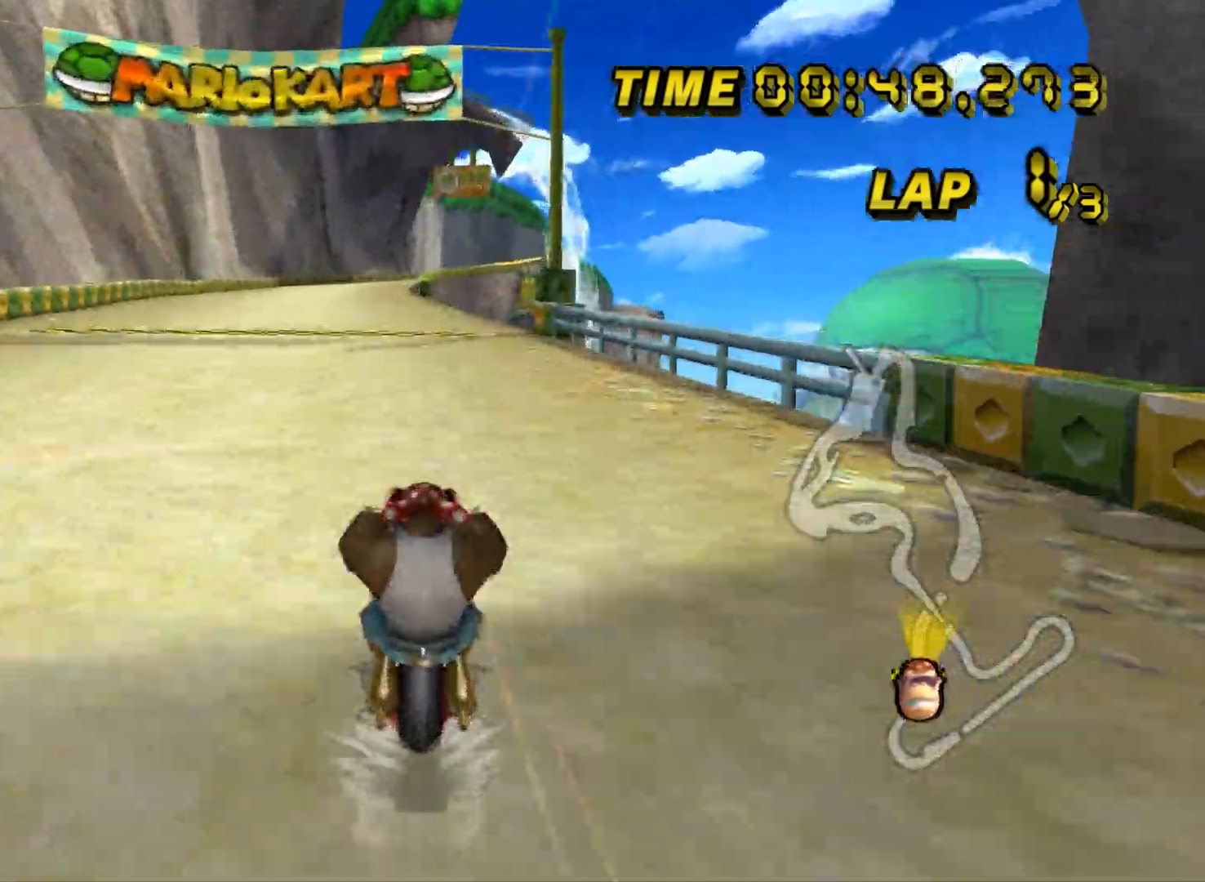
{"buttons": ["A"], "left_stick": "center", "events": [[151, "left_stick", "left"], [217, "left_stick", "center"]]}
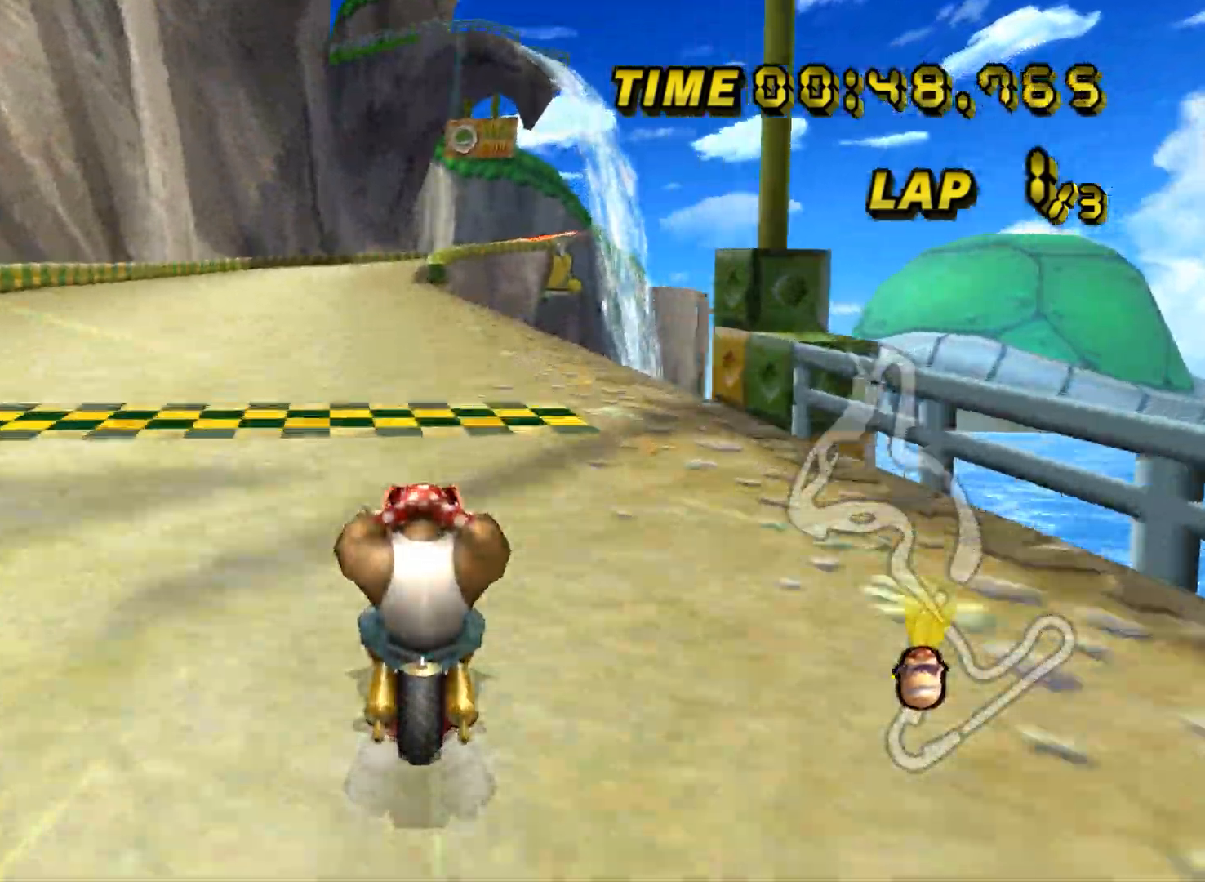
{"buttons": ["A"], "left_stick": "center", "events": [[250, "DPAD_UP", "down"], [267, "DPAD_UP", "up"]]}
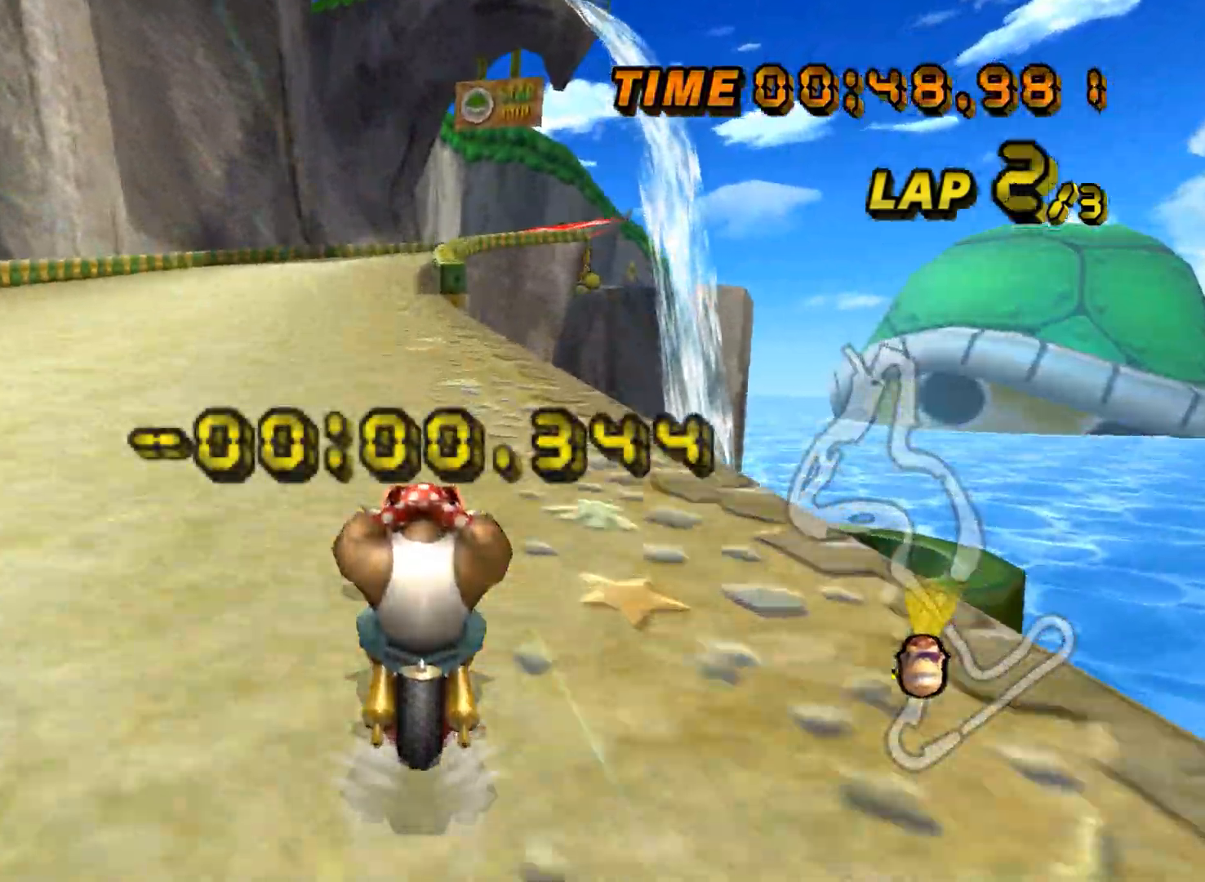
{"buttons": ["A"], "left_stick": "center", "events": [[50, "DPAD_UP", "down"], [67, "DPAD_UP", "up"], [184, "left_stick", "left"], [334, "DPAD_UP", "down"], [334, "left_stick", "center"], [351, "DPAD_UP", "up"]]}
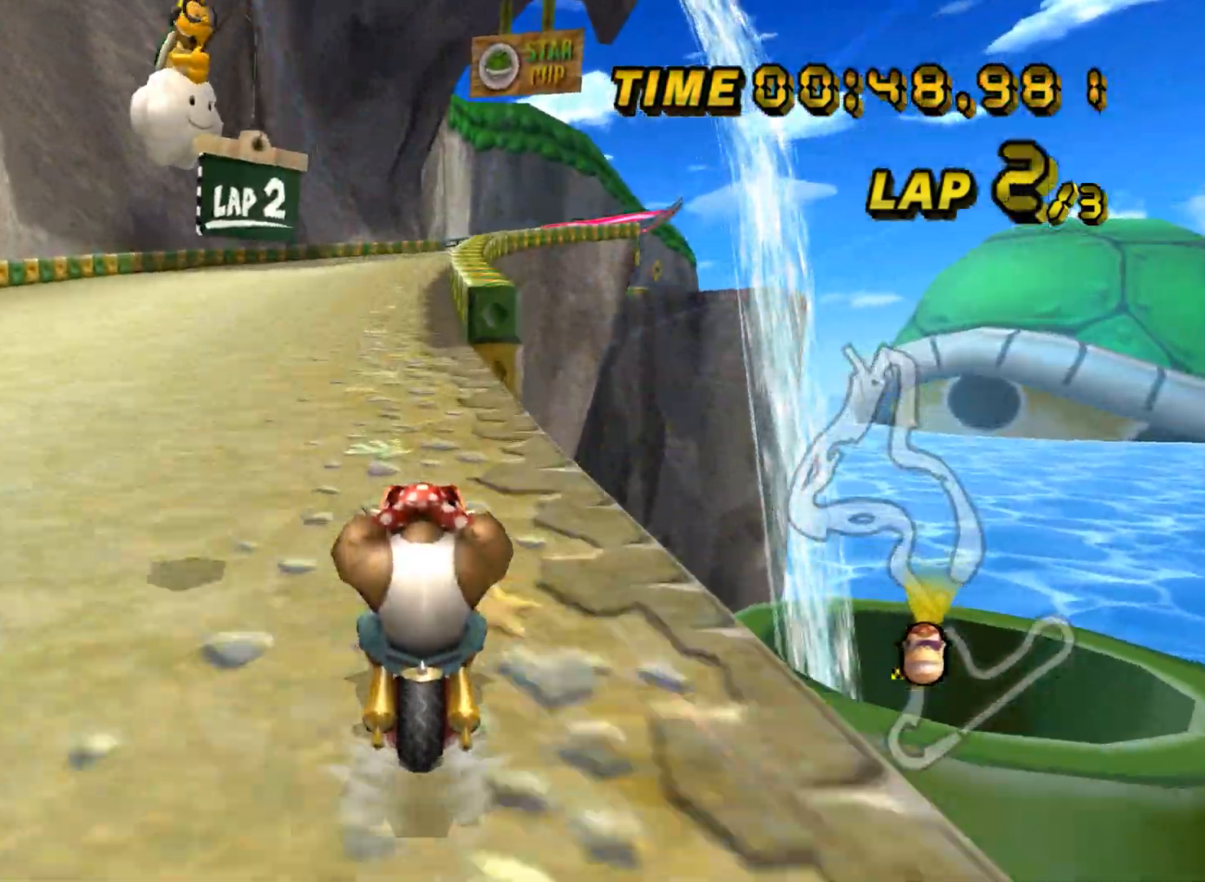
{"buttons": ["A"], "left_stick": "center", "events": [[50, "DPAD_UP", "down"], [67, "DPAD_UP", "up"], [267, "DPAD_UP", "down"], [284, "DPAD_UP", "up"]]}
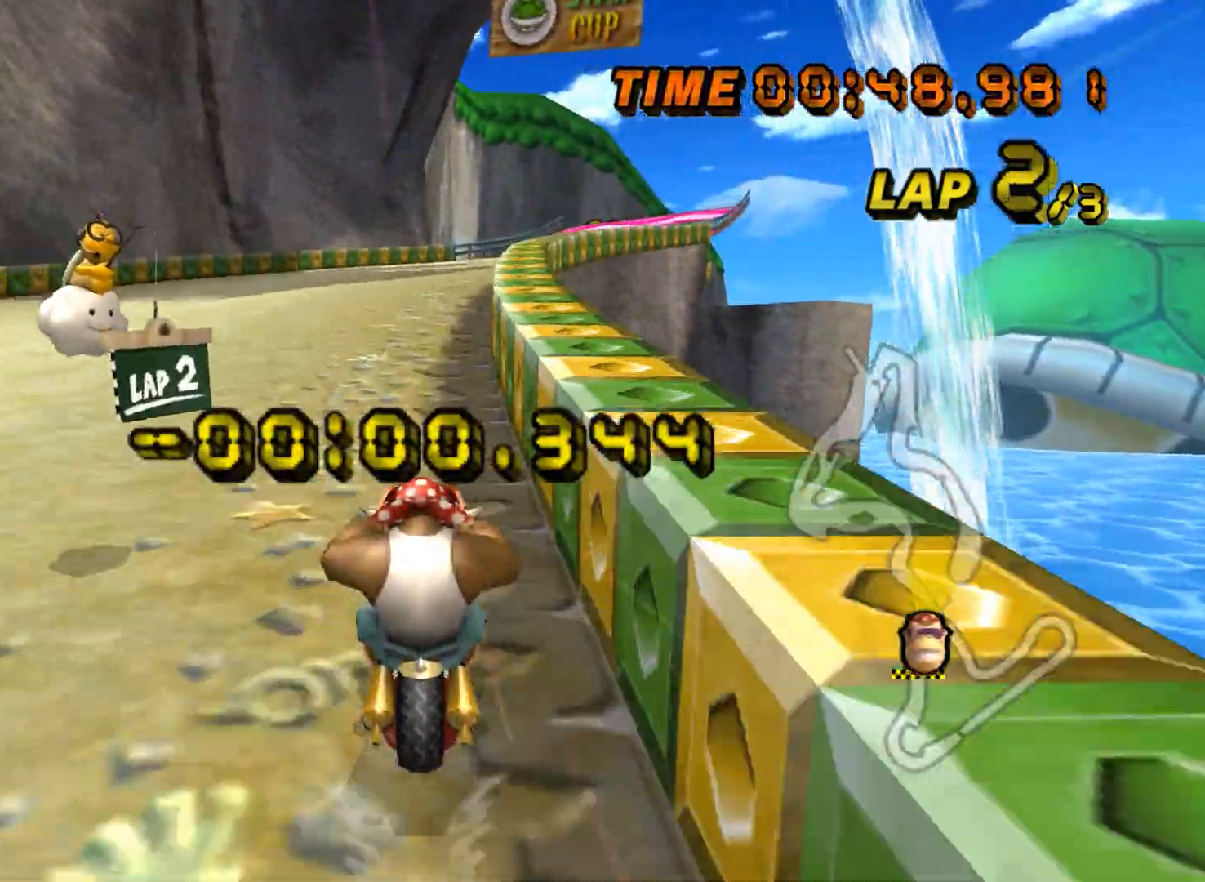
{"buttons": ["A"], "left_stick": "center", "events": [[34, "DPAD_UP", "down"], [51, "DPAD_UP", "up"], [317, "R1", "down"], [317, "left_stick", "right"], [484, "left_stick", "center"], [501, "R1", "up"]]}
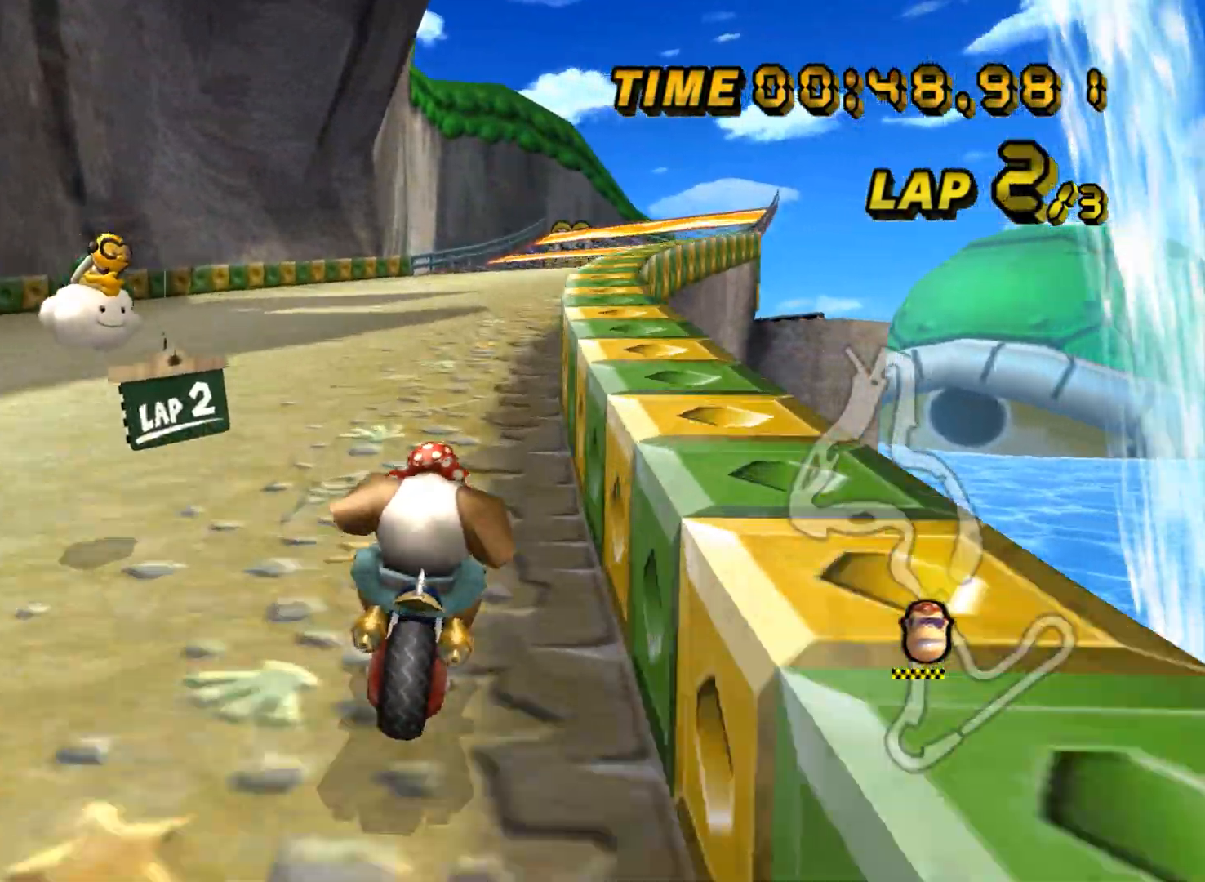
{"buttons": ["A"], "left_stick": "center", "events": [[100, "DPAD_UP", "down"], [117, "DPAD_UP", "up"], [300, "DPAD_UP", "down"], [317, "DPAD_UP", "up"], [484, "DPAD_UP", "down"], [500, "DPAD_UP", "up"]]}
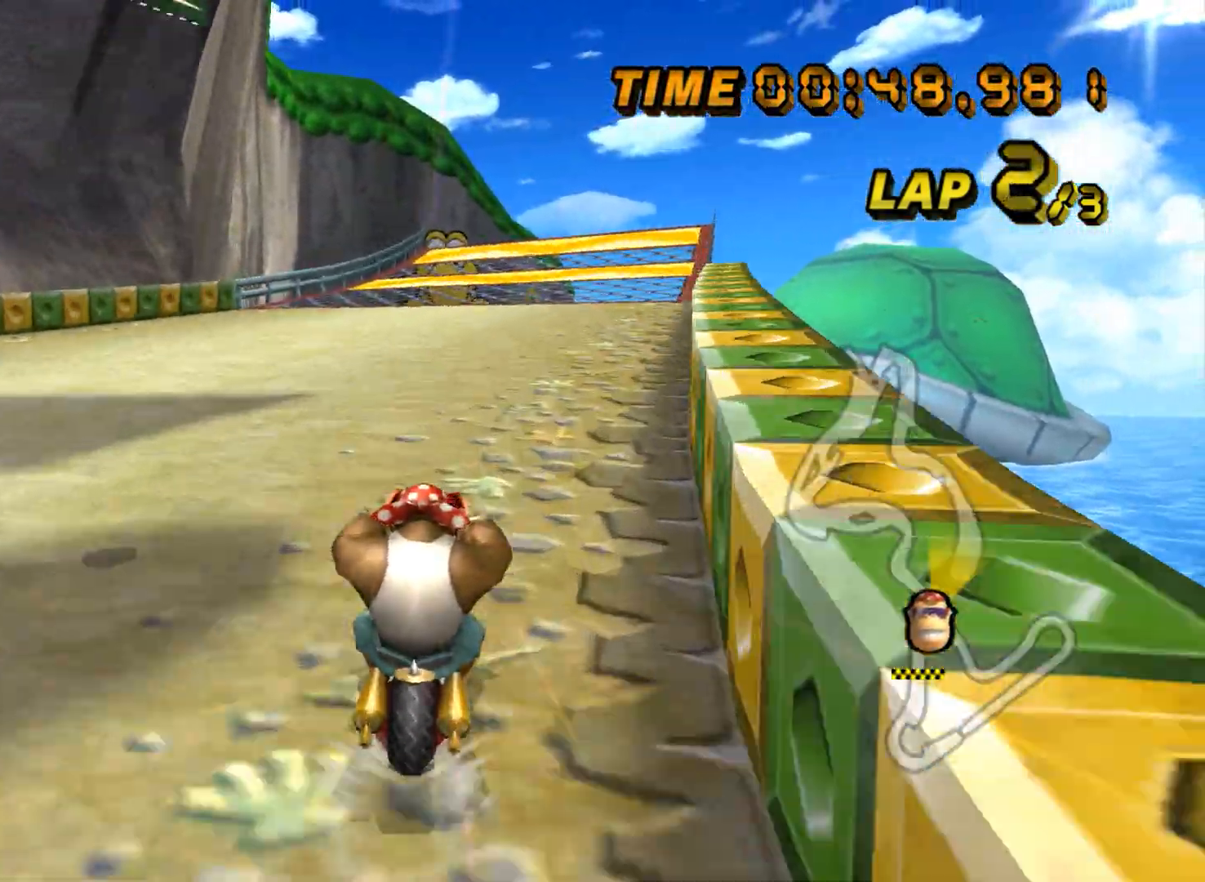
{"buttons": ["A"], "left_stick": "center", "events": [[301, "DPAD_UP", "down"], [317, "DPAD_UP", "up"]]}
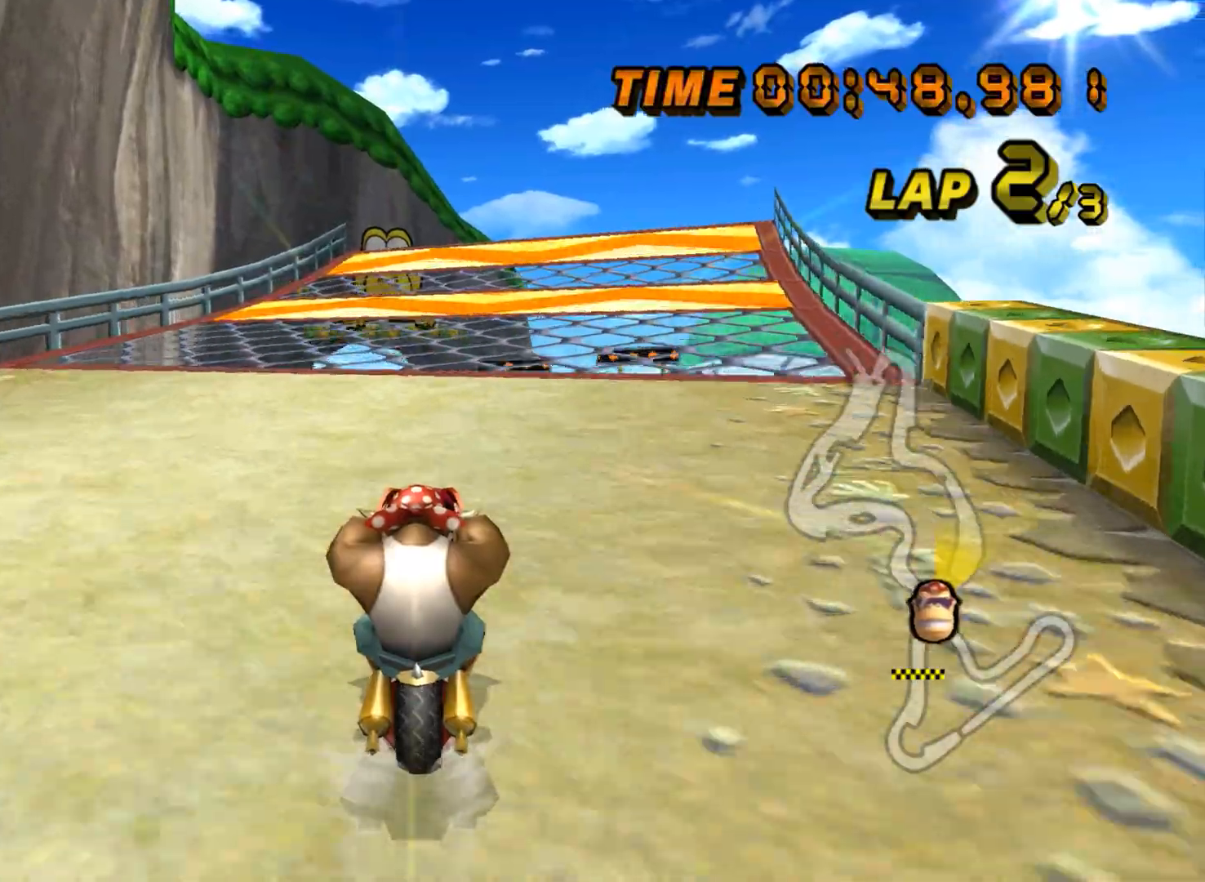
{"buttons": ["A"], "left_stick": "center", "events": [[100, "DPAD_UP", "down"], [117, "DPAD_UP", "up"], [317, "DPAD_UP", "down"], [334, "DPAD_UP", "up"]]}
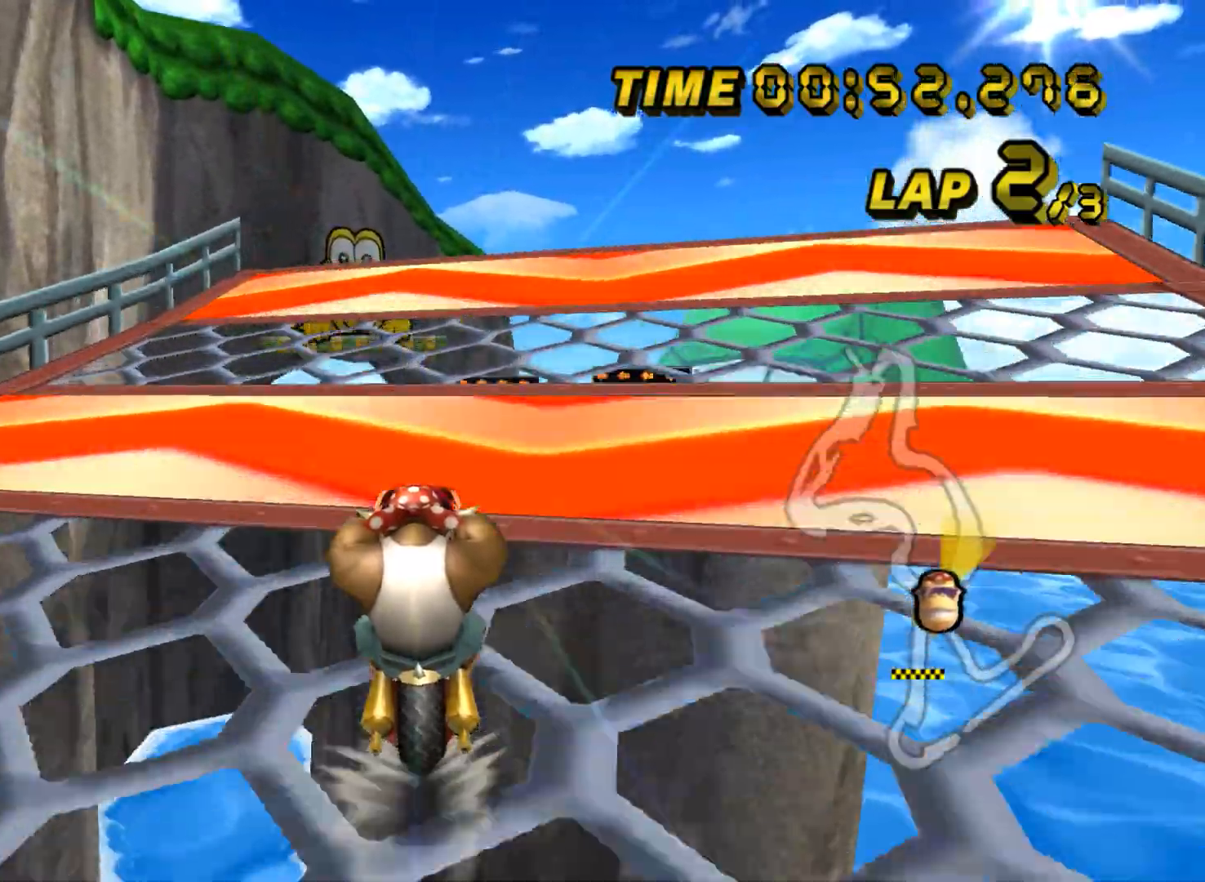
{"buttons": ["A", "R1"], "left_stick": "down-left", "events": [[51, "DPAD_UP", "down"], [67, "DPAD_UP", "up"], [384, "left_stick", "down-left"], [401, "R1", "down"]]}
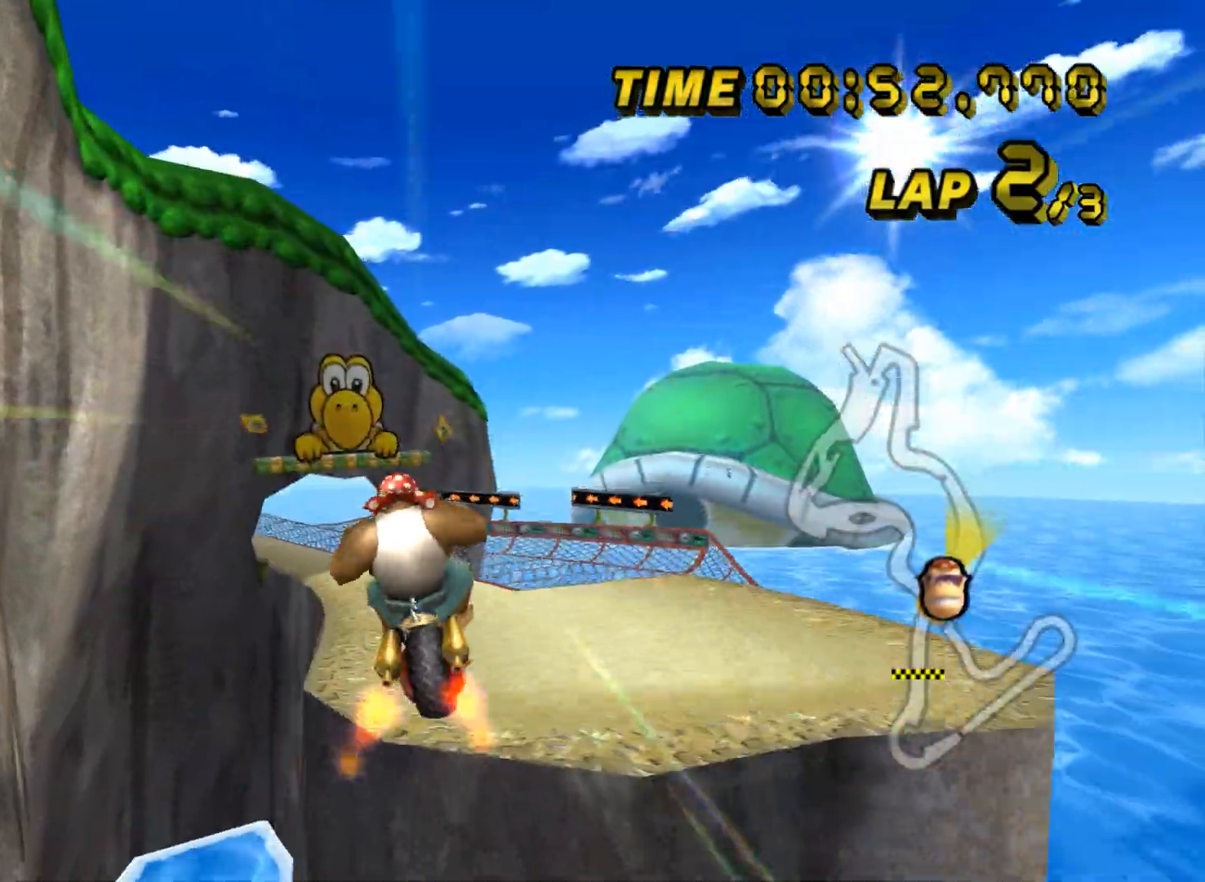
{"buttons": ["A", "R1"], "left_stick": "down", "events": [[450, "left_stick", "down"]]}
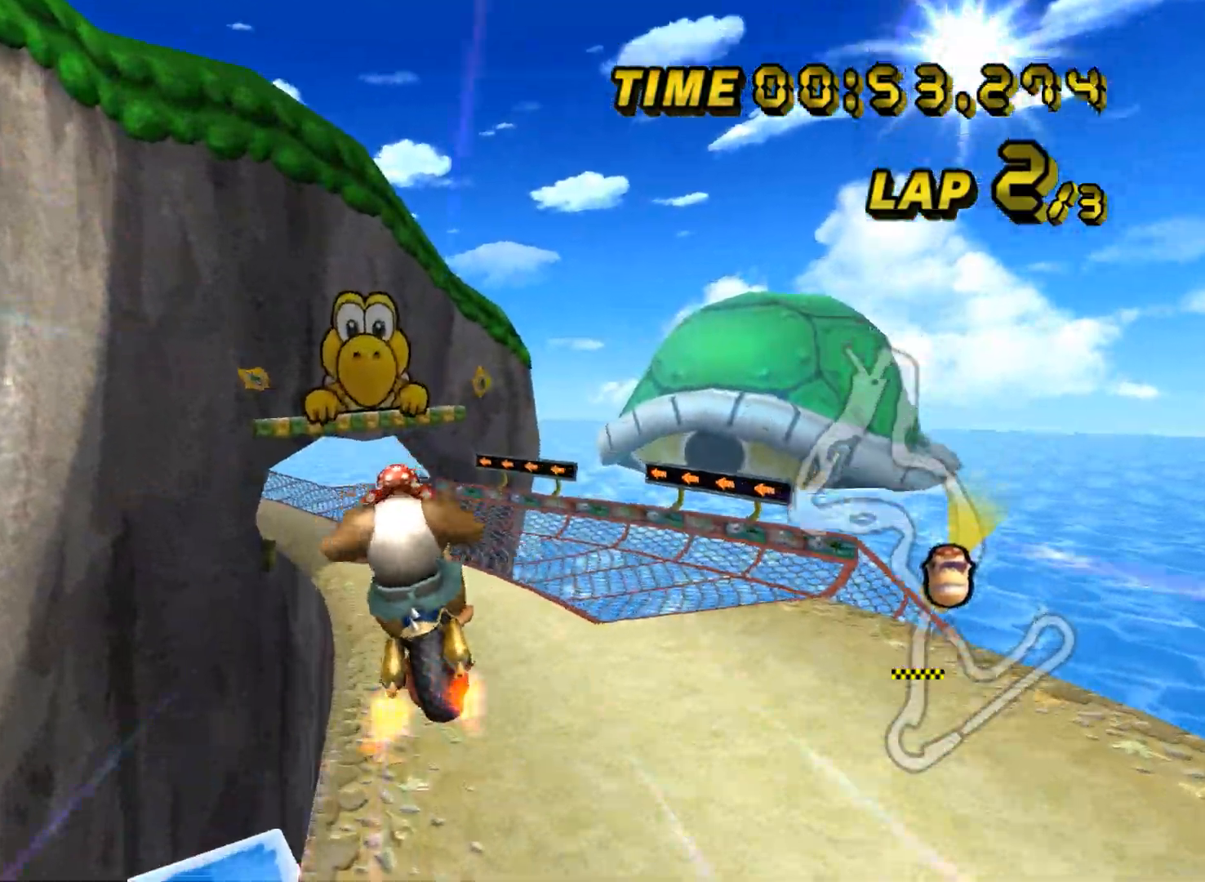
{"buttons": ["A"], "left_stick": "down", "events": [[17, "left_stick", "down-right"], [34, "R1", "up"], [151, "left_stick", "down"]]}
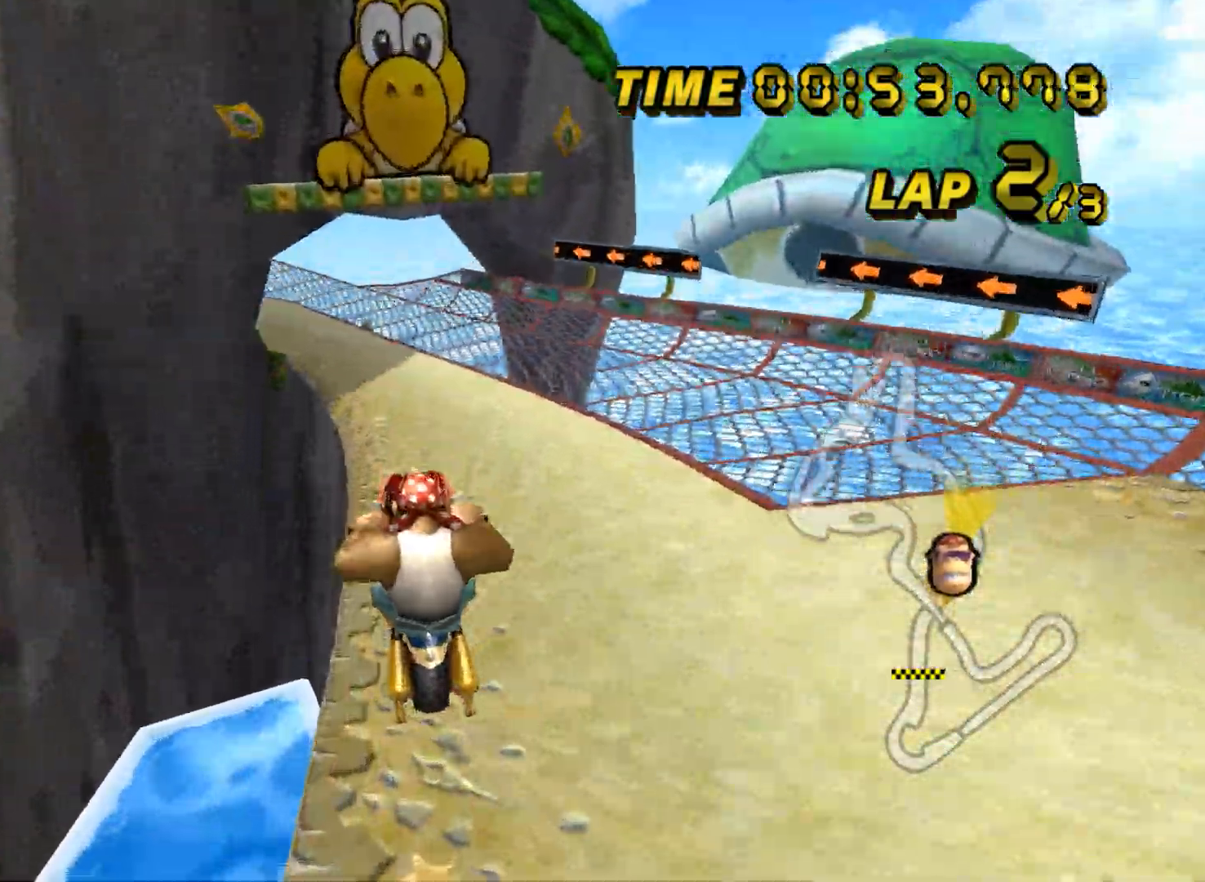
{"buttons": ["A"], "left_stick": "down", "events": []}
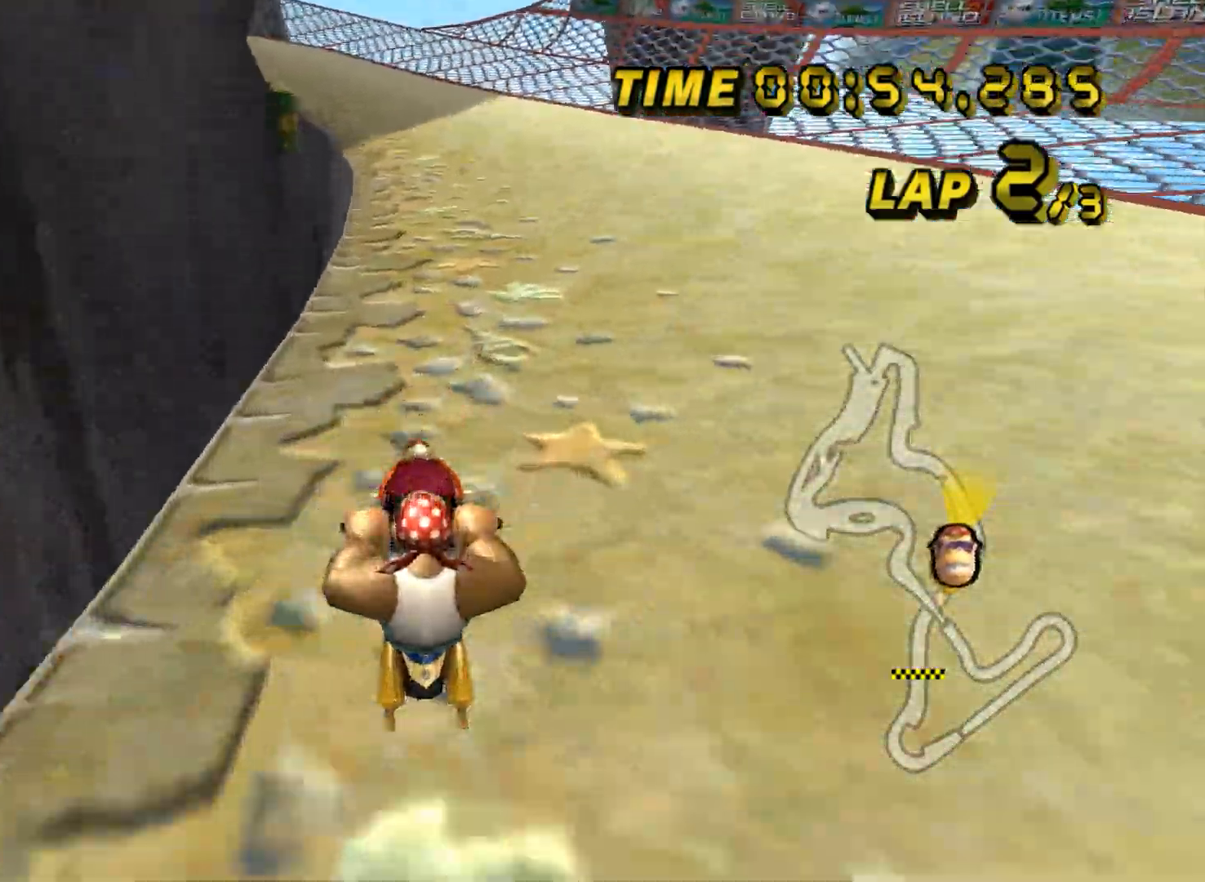
{"buttons": ["A"], "left_stick": "center", "events": [[51, "DPAD_UP", "down"], [67, "DPAD_UP", "up"], [84, "left_stick", "center"], [267, "DPAD_UP", "down"], [284, "DPAD_UP", "up"], [484, "DPAD_UP", "down"], [501, "DPAD_UP", "up"]]}
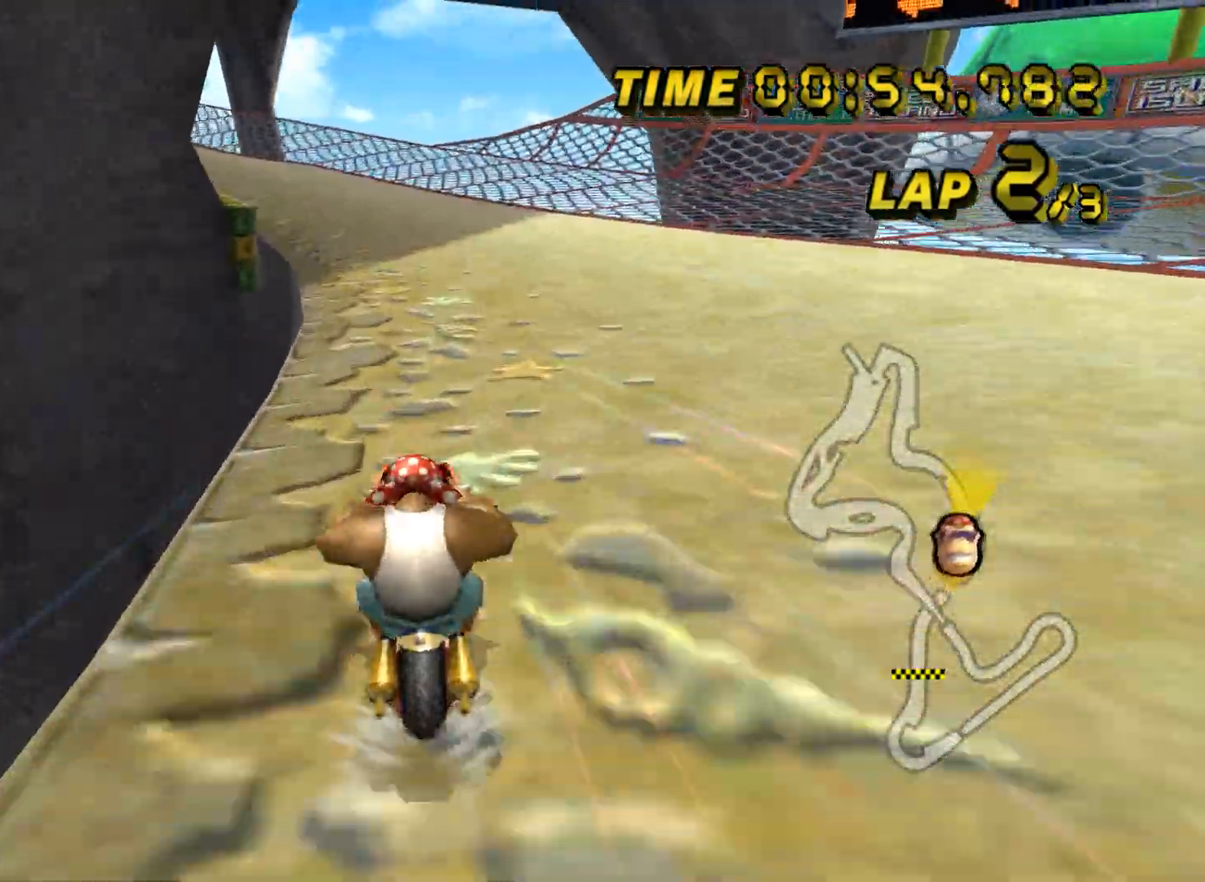
{"buttons": ["A", "R1"], "left_stick": "up-left", "events": [[234, "DPAD_UP", "down"], [250, "DPAD_UP", "up"], [417, "R1", "down"], [434, "left_stick", "left"], [484, "left_stick", "up-left"]]}
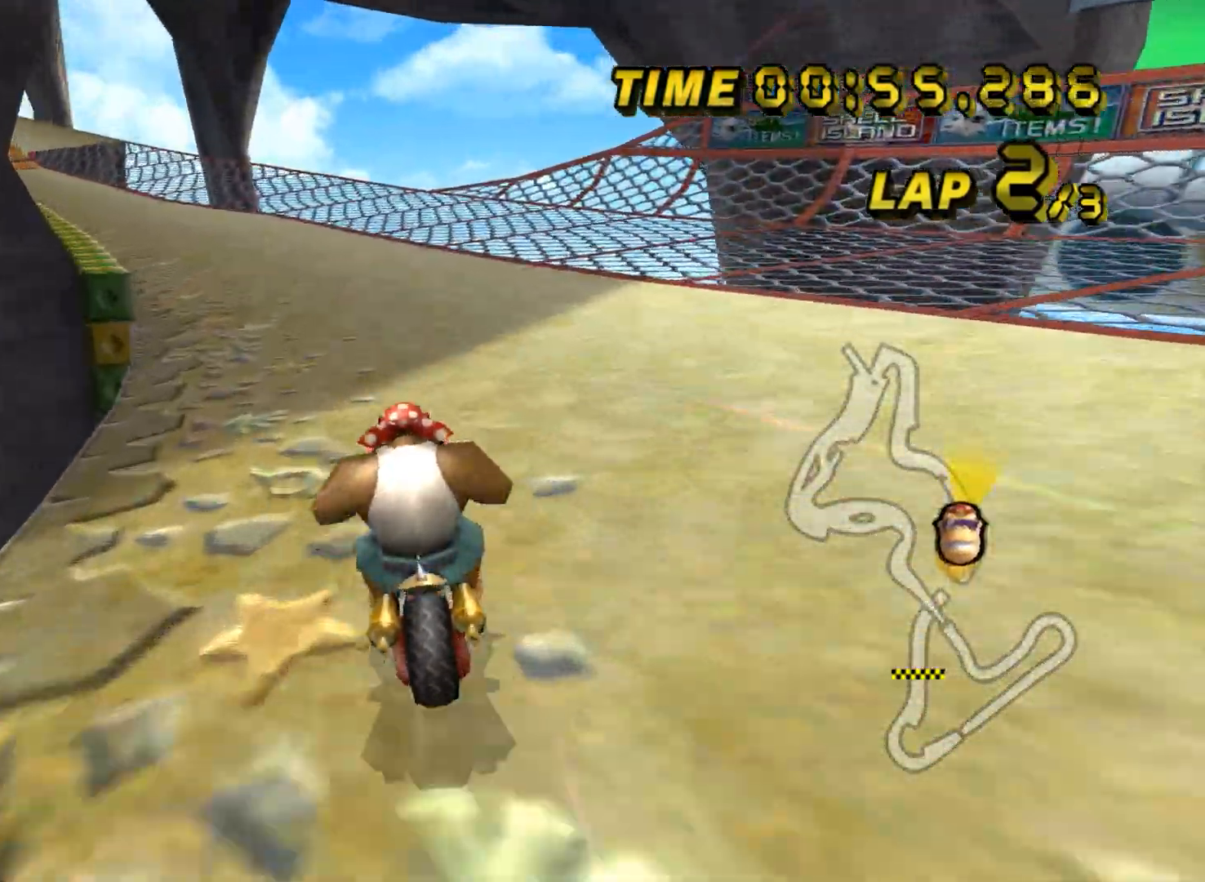
{"buttons": ["A", "R1"], "left_stick": "up-right", "events": [[151, "left_stick", "up"], [317, "left_stick", "up-right"]]}
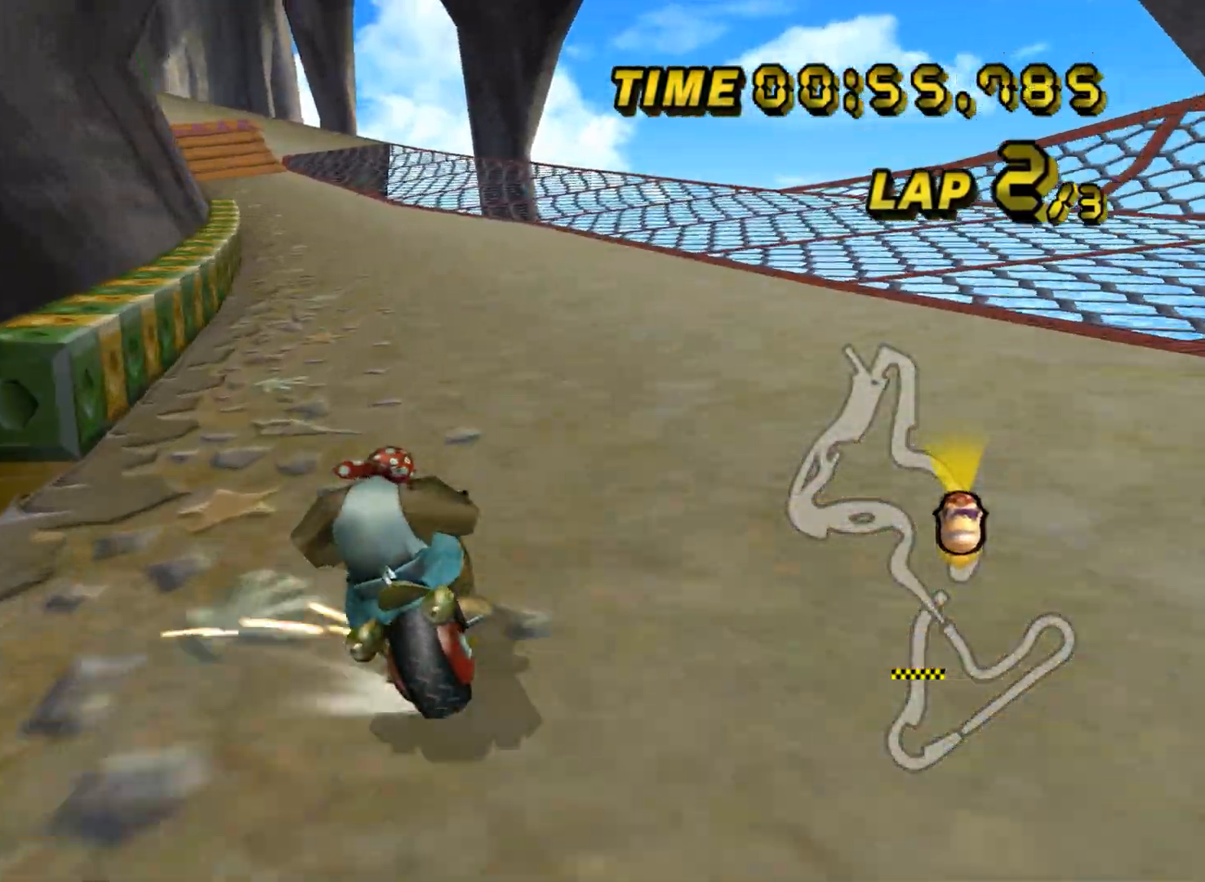
{"buttons": ["A", "R1"], "left_stick": "up-right", "events": [[83, "left_stick", "right"], [434, "left_stick", "up-right"]]}
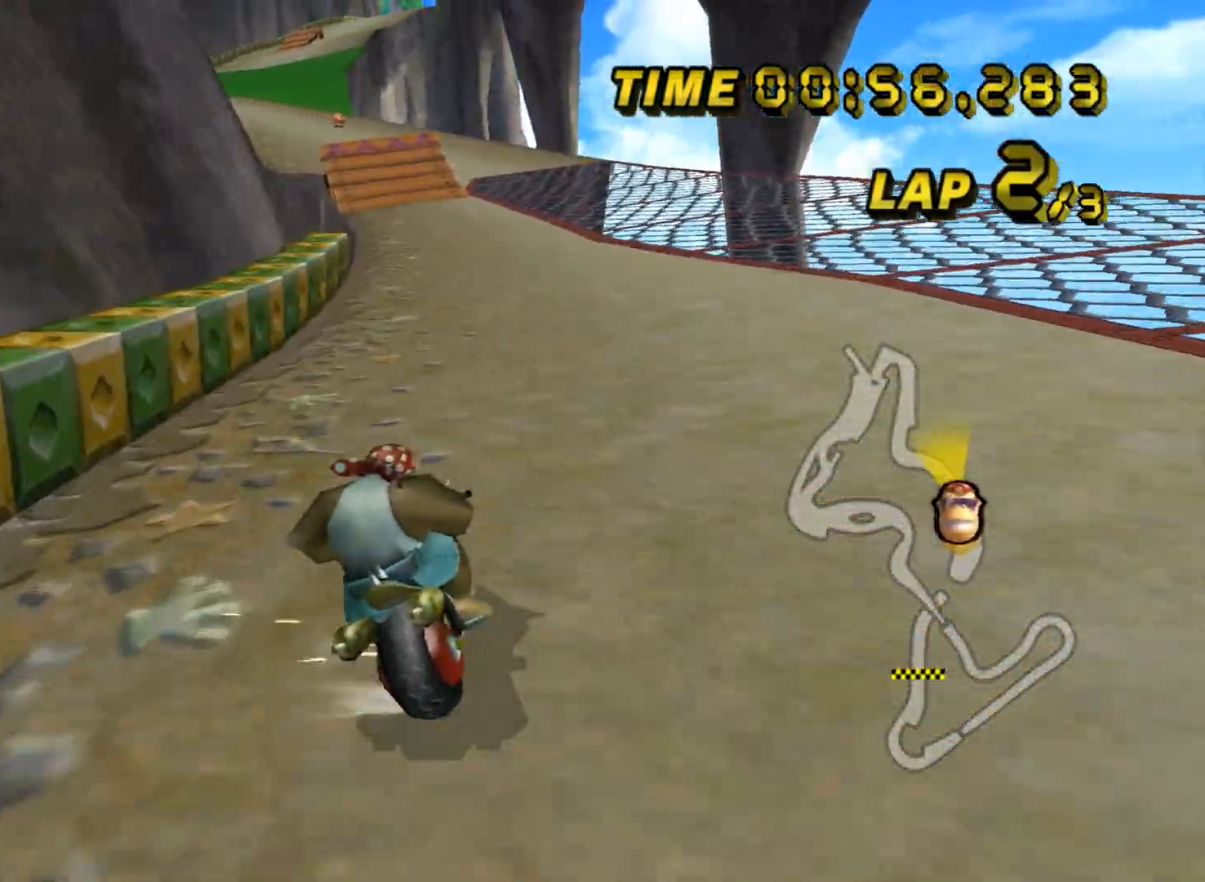
{"buttons": ["A", "R1"], "left_stick": "right", "events": [[384, "left_stick", "right"]]}
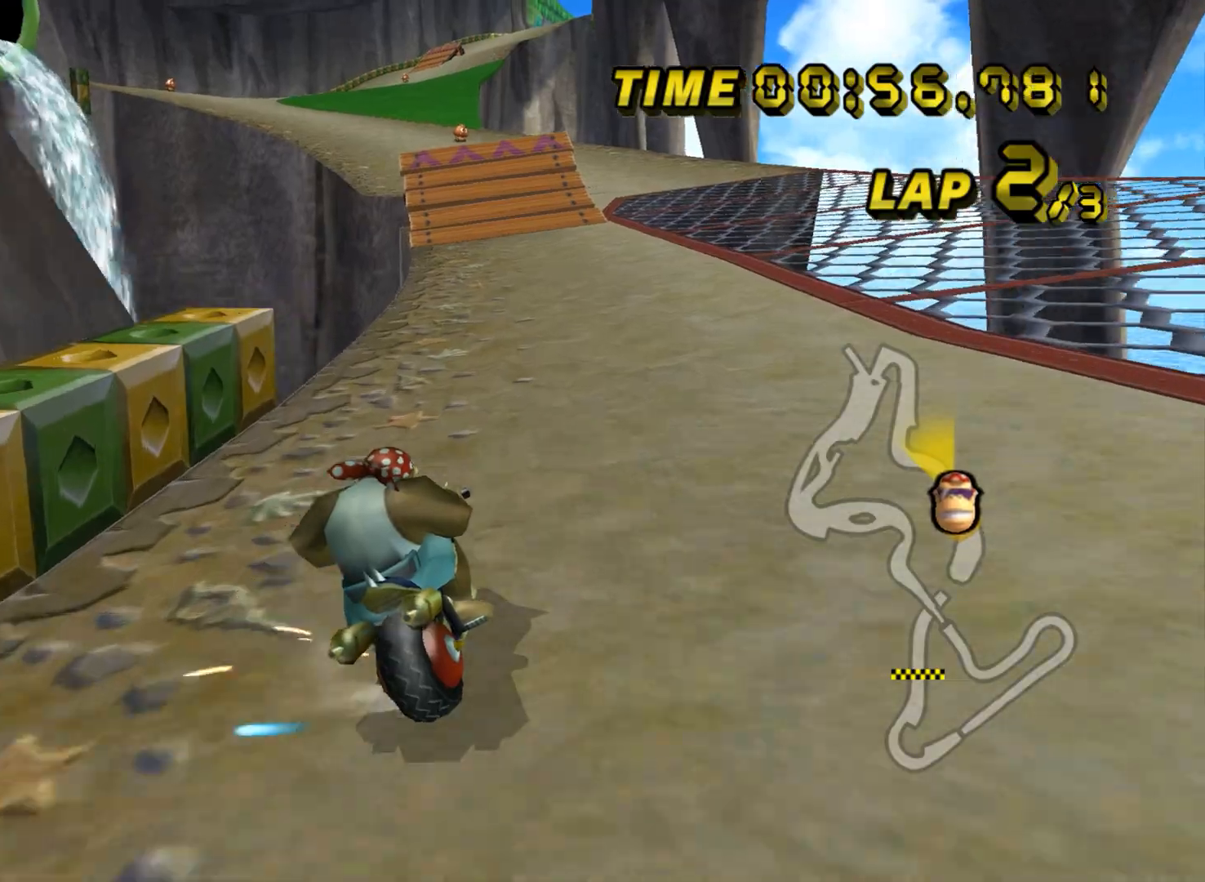
{"buttons": ["A", "R1"], "left_stick": "right", "events": []}